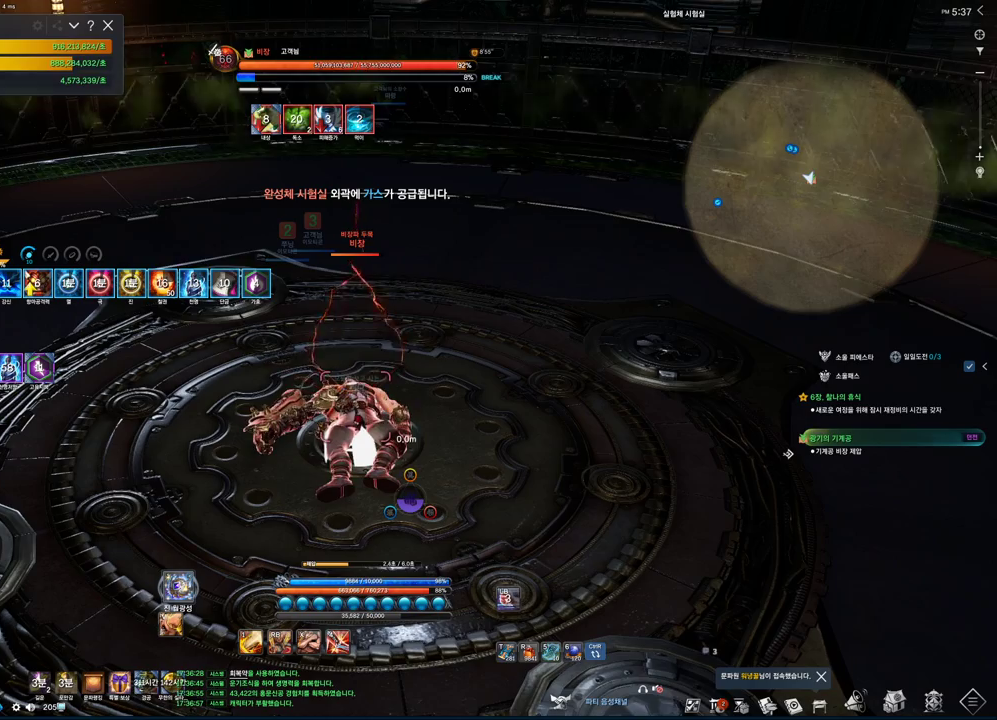
Gameplay with keyboard and mouse; each line is a JSON object with the keys and mouse buttons held at the frame after it. "events" lists presses ("down") and releases ("up") of "1", "2", "3", "4", "5", "a", "alt", "c", "ctrl", "d", "e", "f", "m", "q", "r", "s", "shift", "space", "t", "tab", "tilde", "v", "w", "x", "z", "mouse_left", "mouse_wheel", "mouse_right", "mouse_mb4" and "mouse_mb5" between this image and that frame as [ms after this image, input, new state], when the widget could be followed in between. "mouse_left", "mouse_wheel", "mouse_right", "mouse_mb4", "mouse_mb5" = the "left", "wheel", "right", "mb4", "mb5" buttons of the "mouse" list. No other keys are recorded. "wheel" means that the mouse wheel is clicked or scrolled. Mouse movement is not recorded.
{"keys": [], "mouse": [], "events": [[33, "mouse_mb4", "up"], [233, "mouse_mb4", "down"], [300, "mouse_mb4", "up"]]}
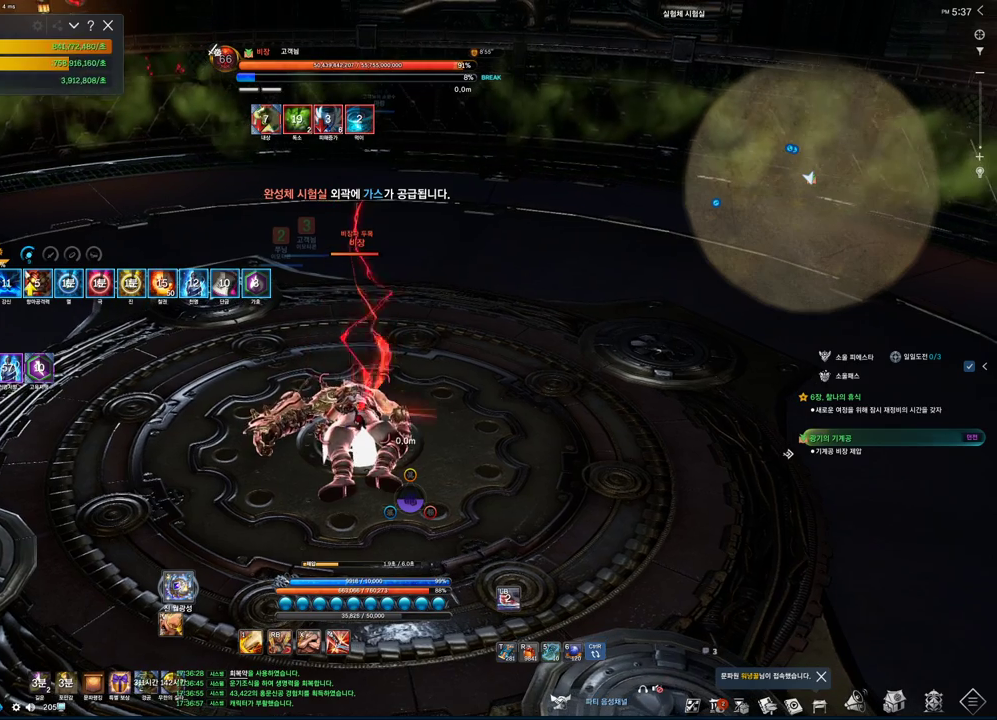
{"keys": [], "mouse": [], "events": [[200, "mouse_mb4", "down"], [267, "mouse_mb4", "up"]]}
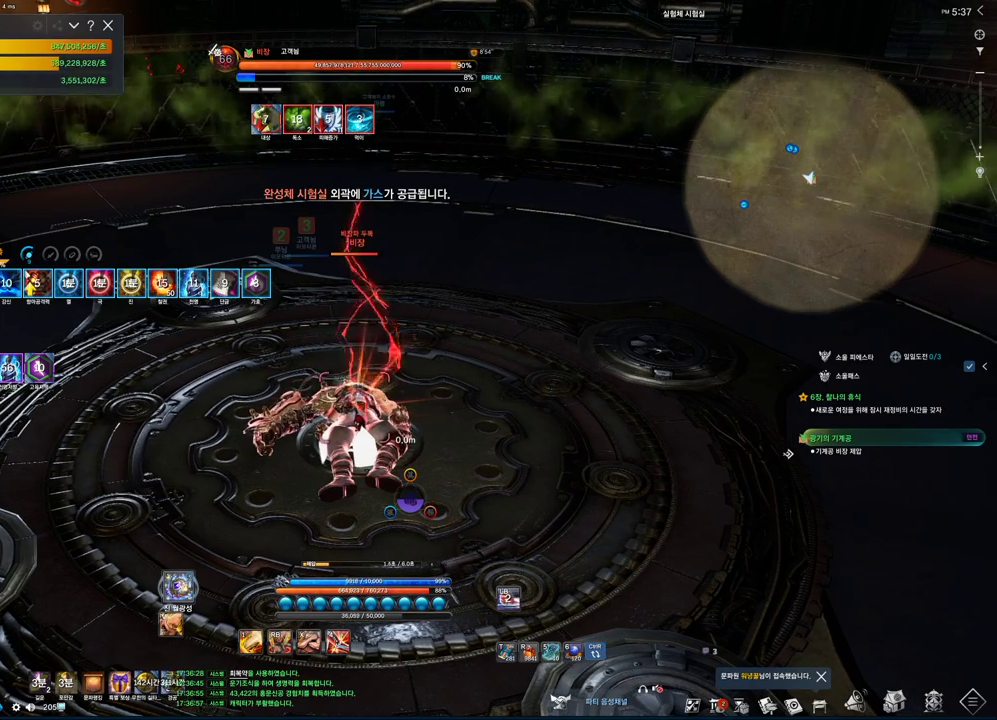
{"keys": [], "mouse": [], "events": []}
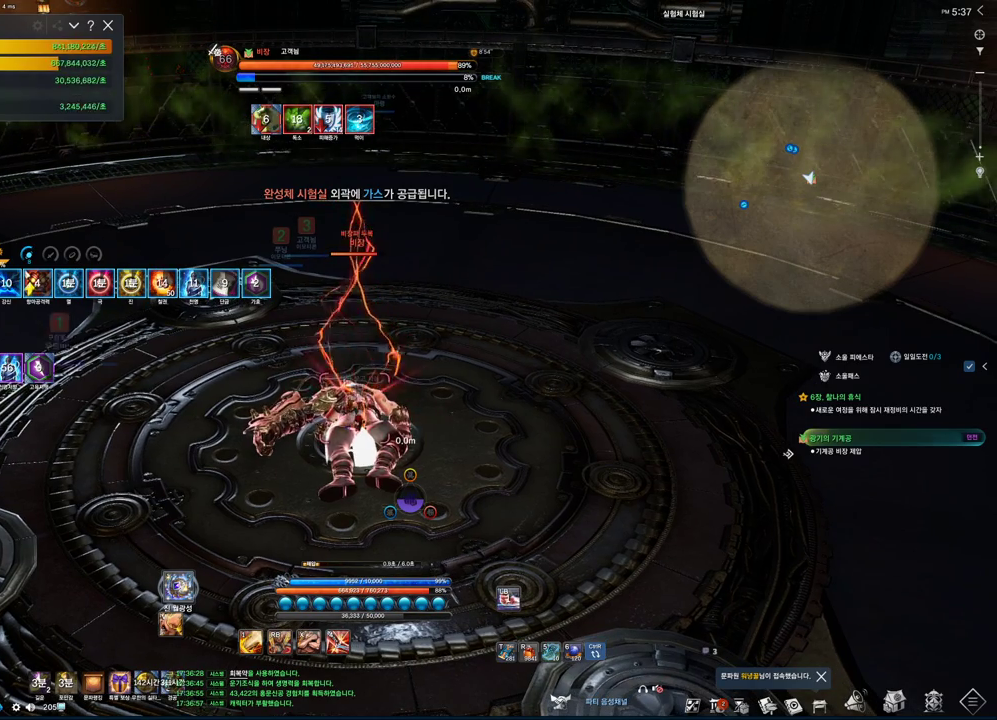
{"keys": [], "mouse": ["right"], "events": [[133, "mouse_mb4", "down"], [200, "mouse_mb4", "up"], [433, "mouse_right", "down"]]}
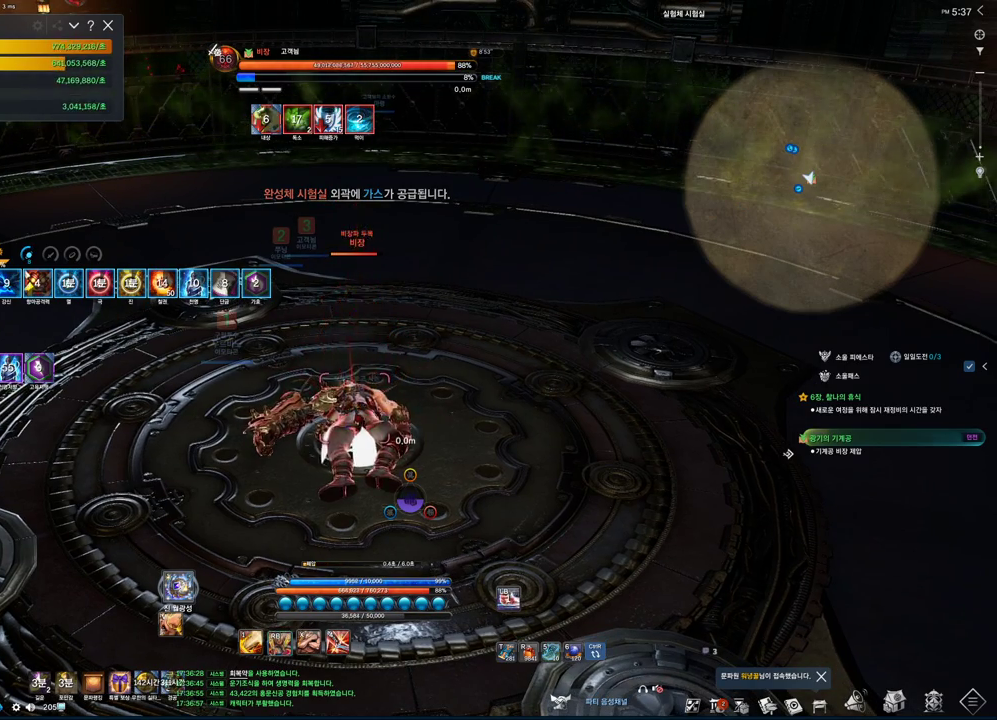
{"keys": [], "mouse": [], "events": [[33, "mouse_right", "up"], [67, "mouse_right", "down"], [167, "mouse_right", "up"]]}
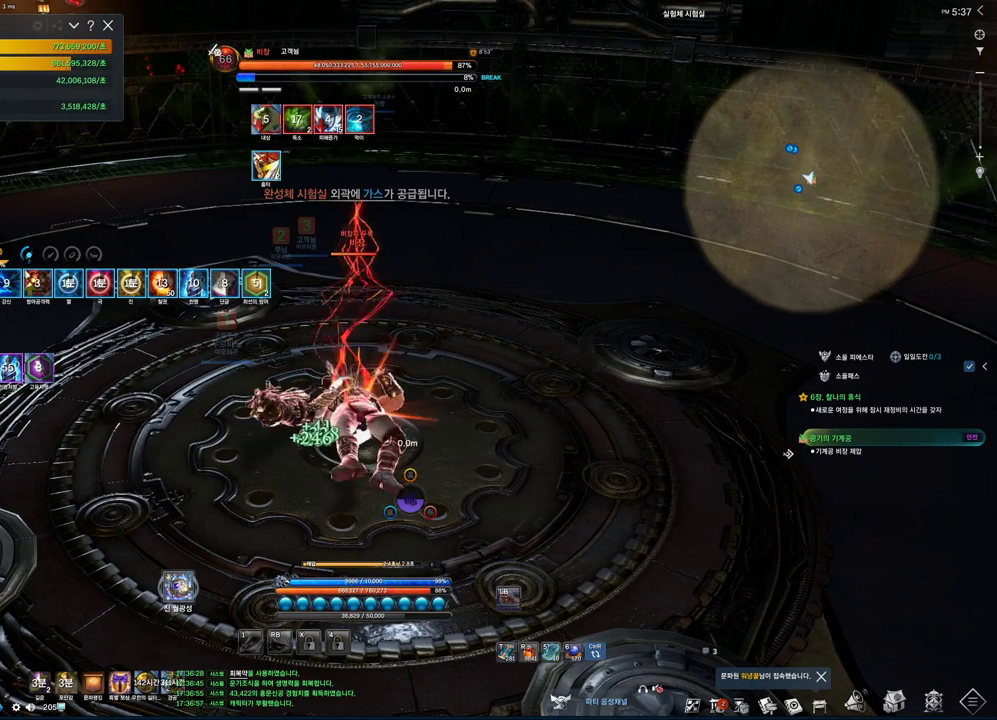
{"keys": ["alt"], "mouse": [], "events": [[33, "alt", "down"], [33, "mouse_mb4", "down"], [67, "mouse_mb4", "up"], [233, "mouse_mb4", "down"], [267, "mouse_mb4", "up"], [333, "mouse_mb4", "down"], [367, "mouse_mb4", "up"]]}
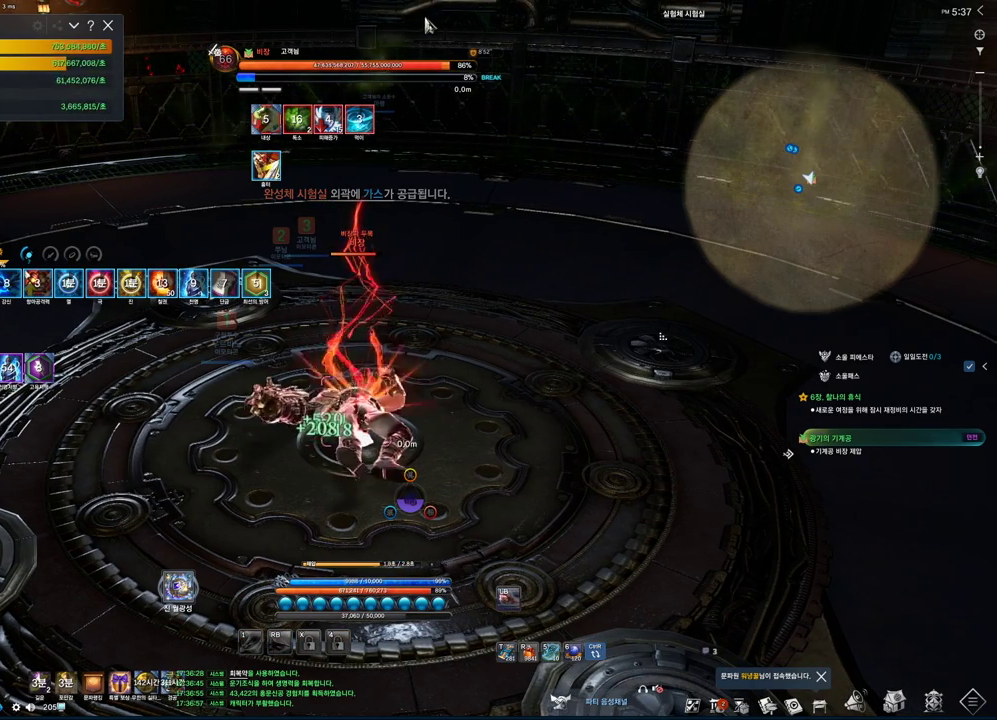
{"keys": [], "mouse": [], "events": [[100, "mouse_right", "down"], [233, "mouse_left", "down"], [400, "mouse_left", "up"], [400, "mouse_right", "up"], [467, "alt", "up"]]}
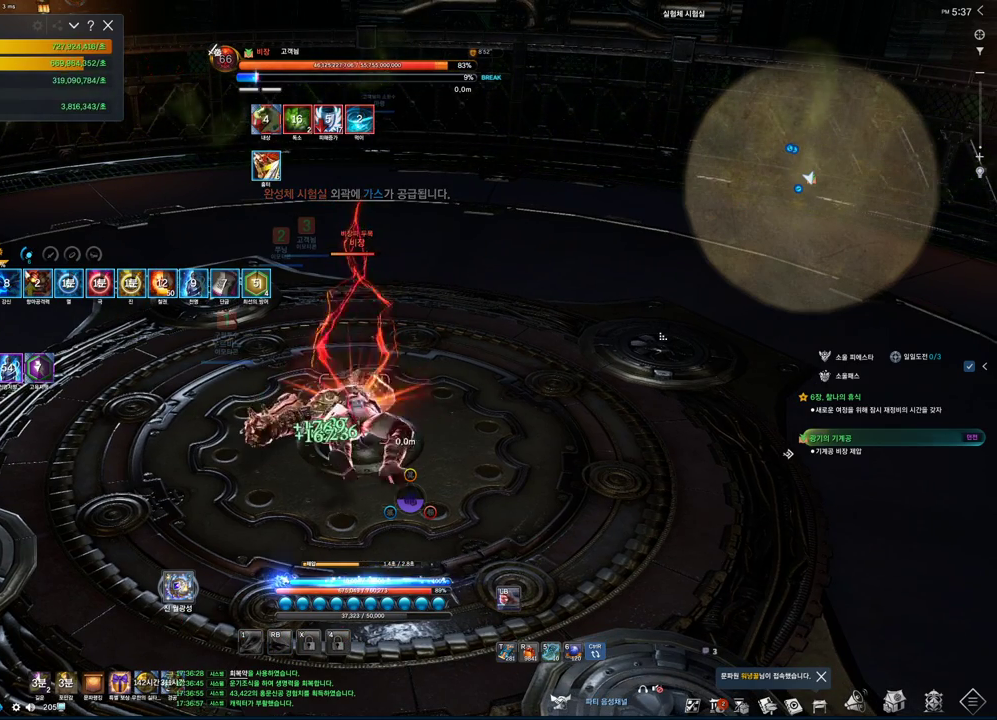
{"keys": ["s"], "mouse": [], "events": [[200, "s", "down"]]}
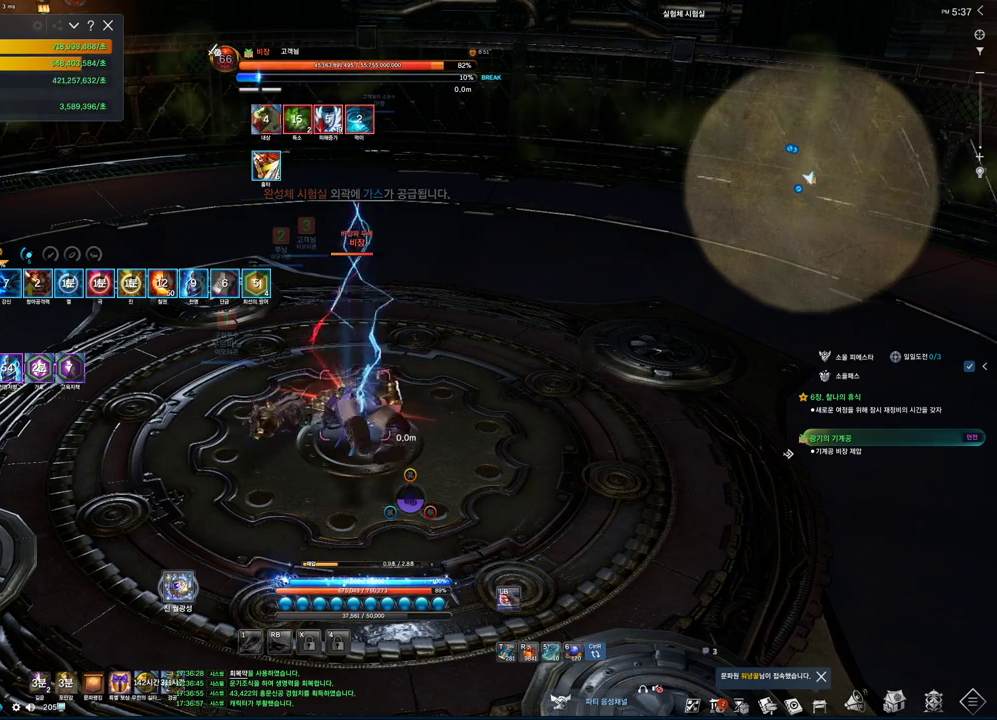
{"keys": ["s"], "mouse": [], "events": []}
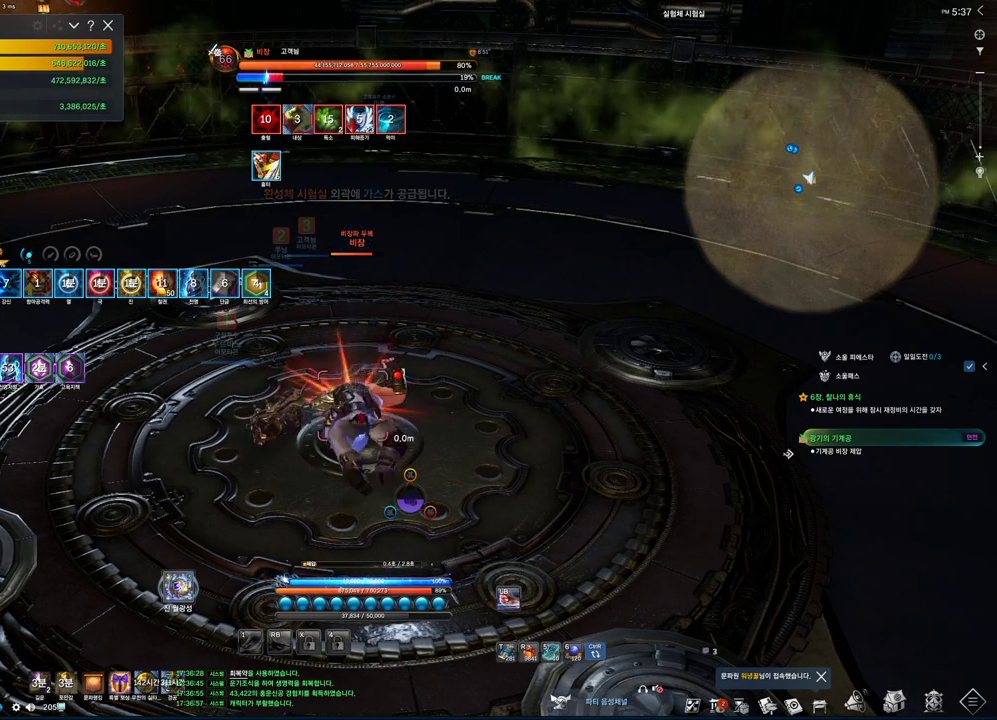
{"keys": ["s"], "mouse": [], "events": []}
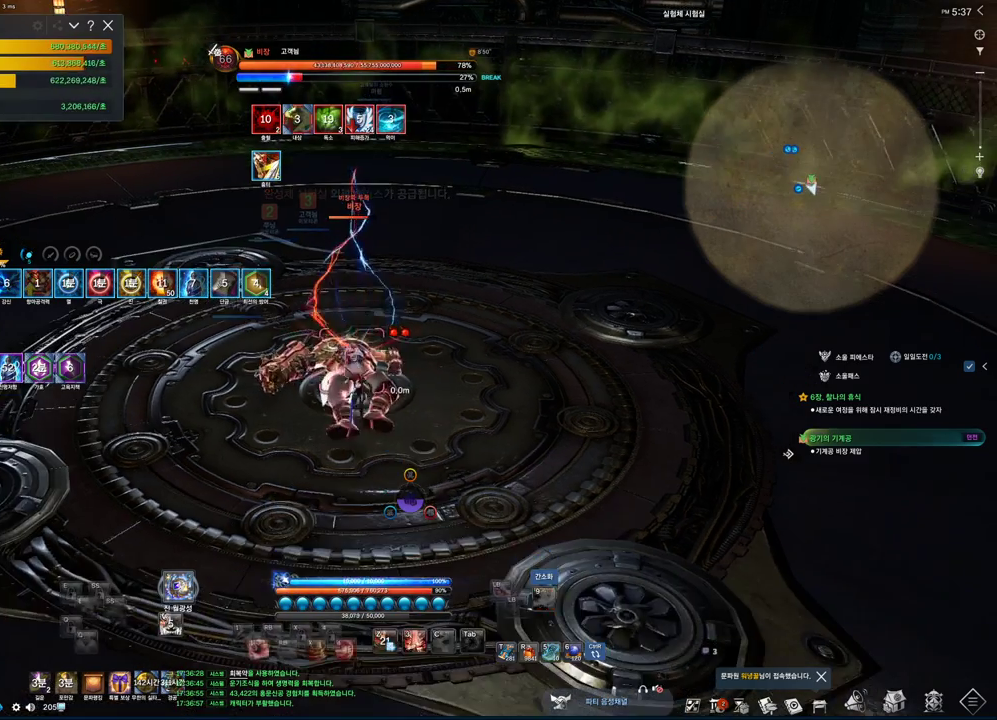
{"keys": ["s"], "mouse": [], "events": [[33, "tilde", "down"], [167, "tilde", "up"], [300, "4", "down"], [500, "4", "up"]]}
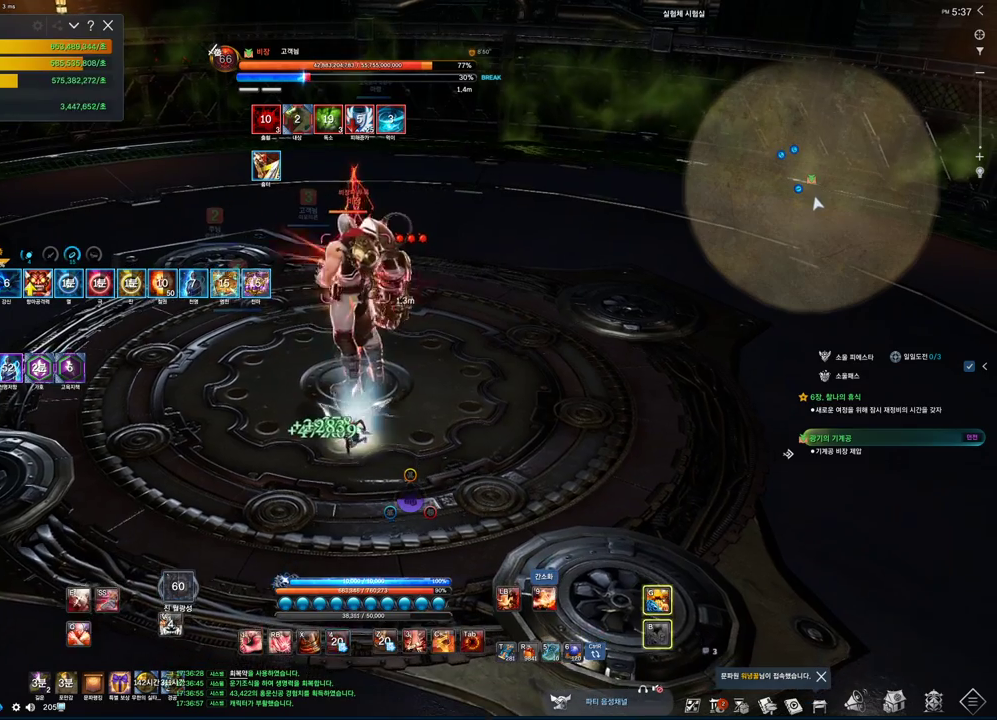
{"keys": [], "mouse": ["left"], "events": [[100, "s", "up"], [200, "1", "down"], [333, "1", "up"], [433, "mouse_left", "down"]]}
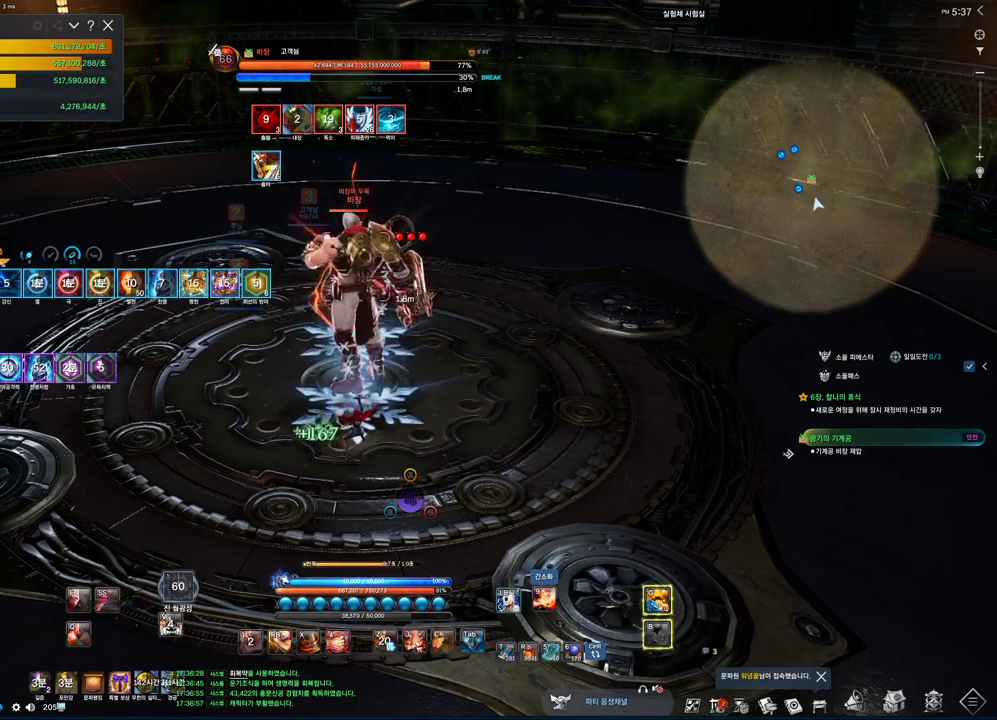
{"keys": ["4"], "mouse": [], "events": [[67, "mouse_left", "up"], [467, "4", "down"]]}
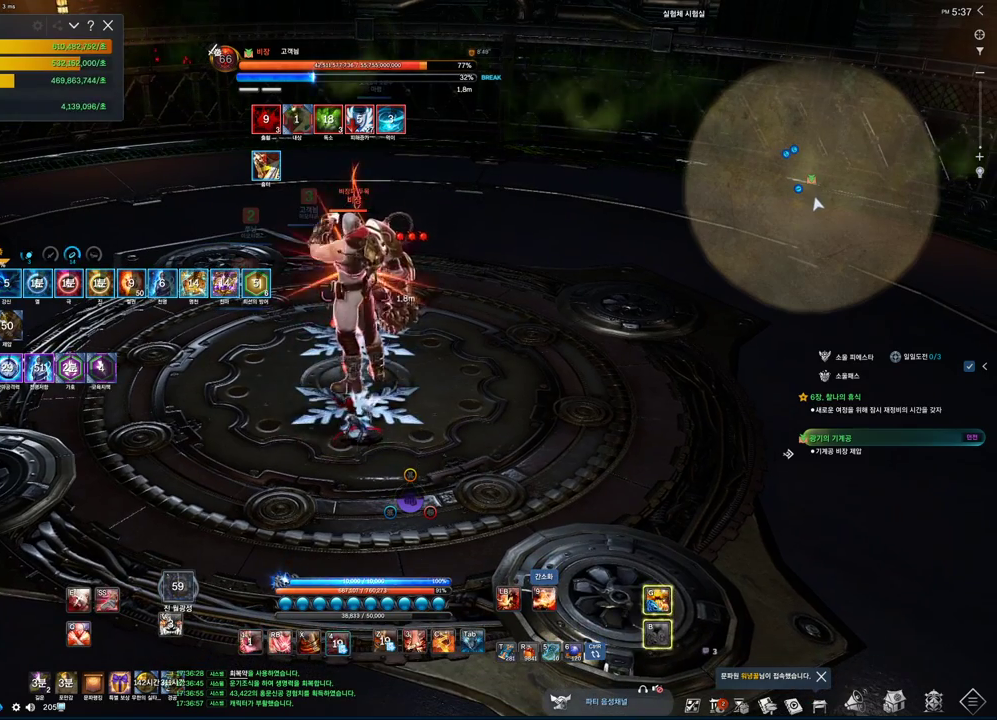
{"keys": [], "mouse": [], "events": [[167, "4", "up"], [233, "1", "down"], [467, "1", "up"]]}
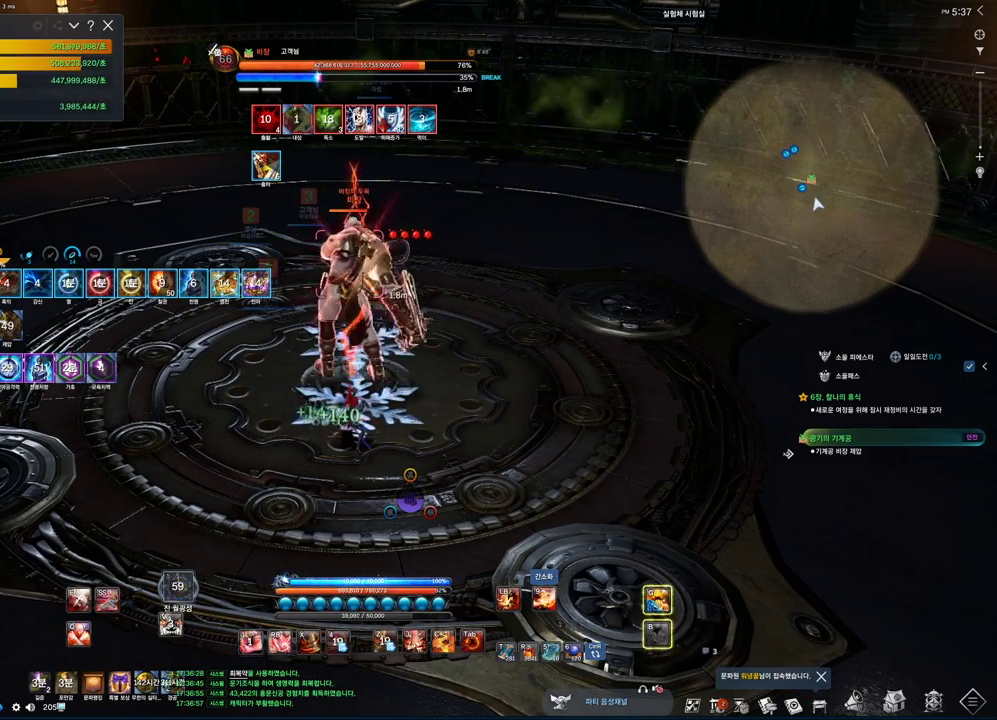
{"keys": [], "mouse": [], "events": [[33, "tab", "down"], [367, "tab", "up"]]}
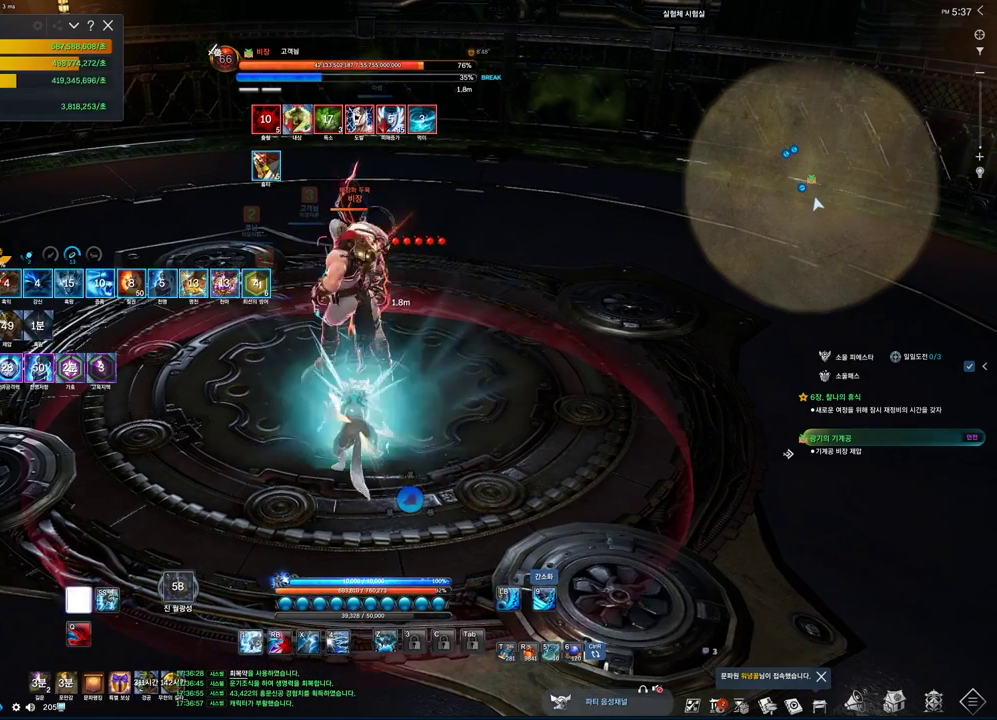
{"keys": [], "mouse": ["left"], "events": [[67, "4", "down"], [200, "4", "up"], [300, "tilde", "down"], [400, "mouse_left", "down"], [400, "tilde", "up"]]}
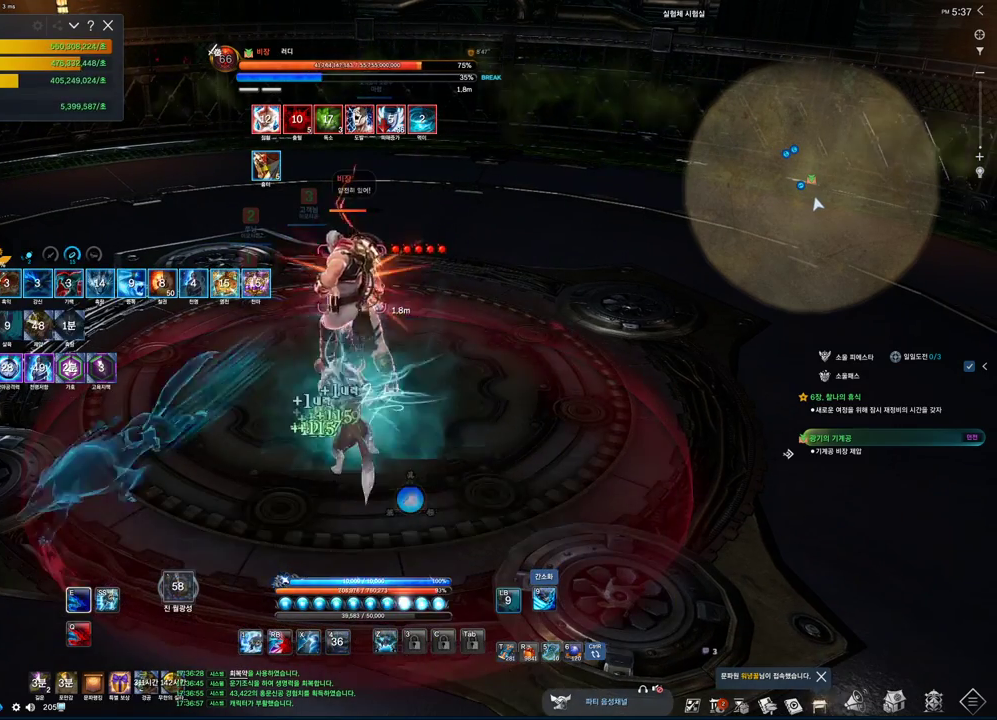
{"keys": ["1"], "mouse": [], "events": [[33, "mouse_left", "up"], [267, "z", "down"], [367, "z", "up"], [500, "1", "down"]]}
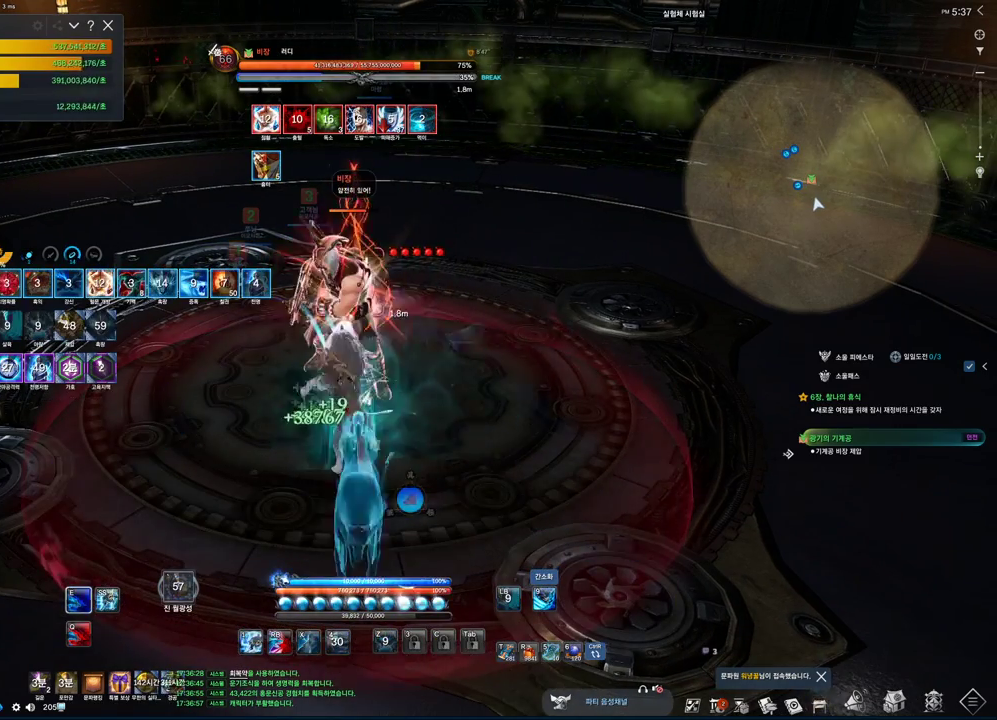
{"keys": ["2"], "mouse": [], "events": [[233, "1", "up"], [233, "2", "down"]]}
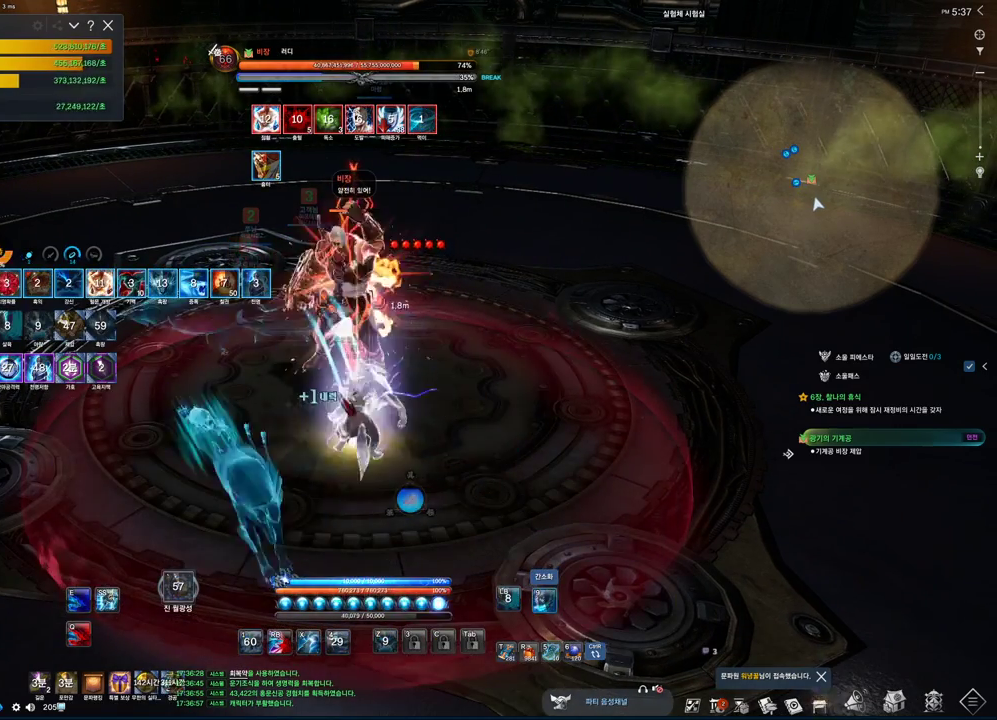
{"keys": ["2"], "mouse": [], "events": []}
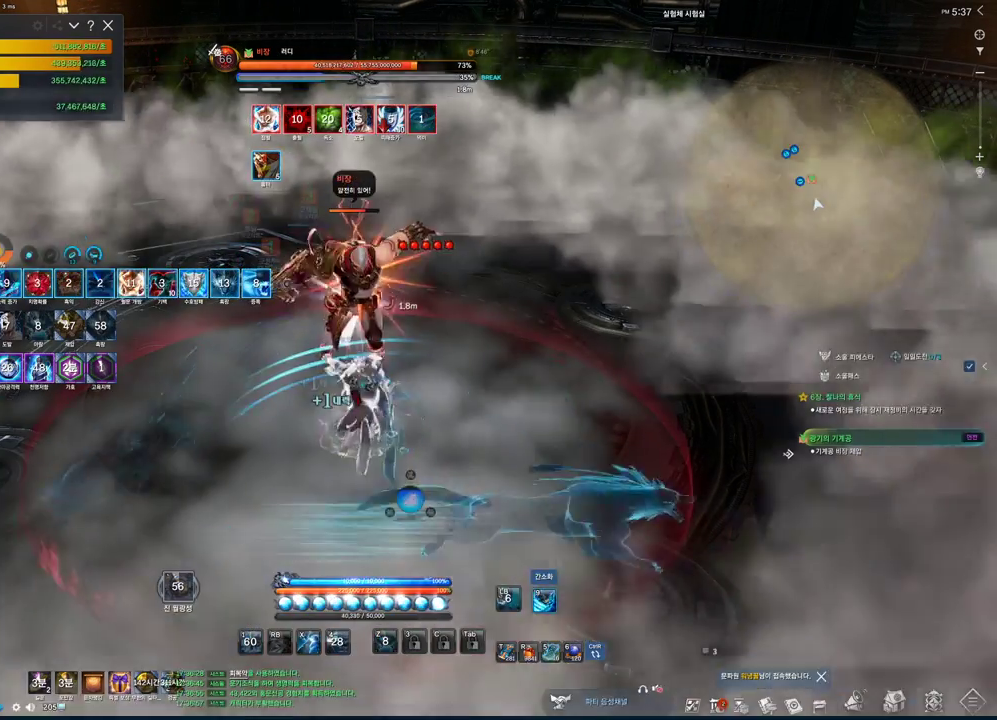
{"keys": ["2"], "mouse": [], "events": []}
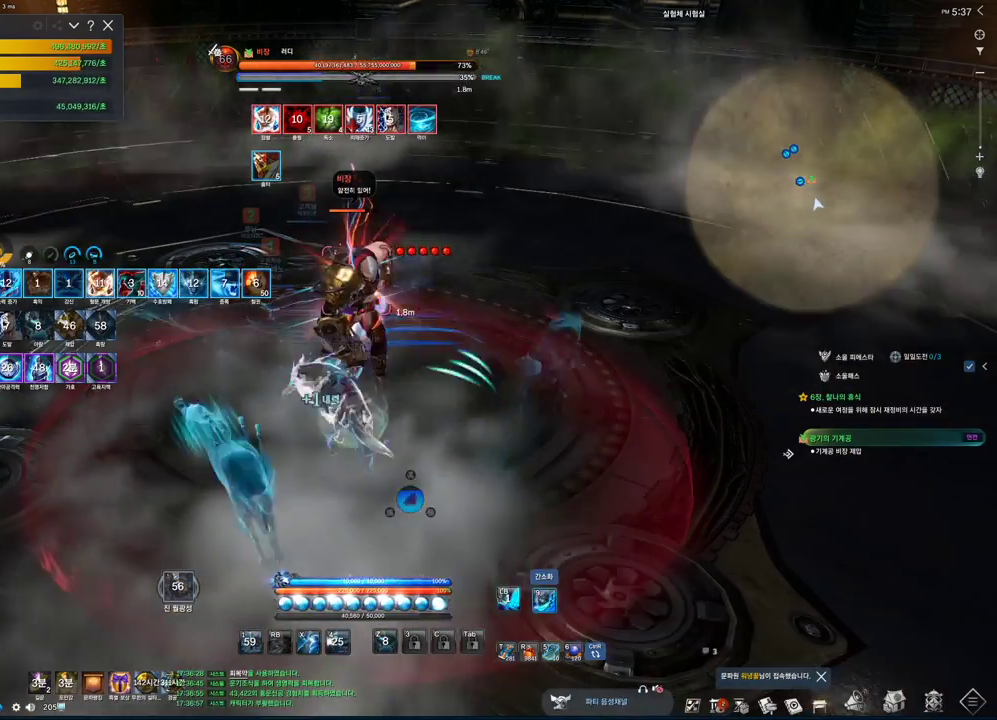
{"keys": ["2", "w"], "mouse": ["wheel"], "events": [[200, "2", "up"], [233, "mouse_left", "down"], [367, "mouse_wheel", "down"], [400, "2", "down"], [400, "mouse_left", "up"], [400, "w", "down"]]}
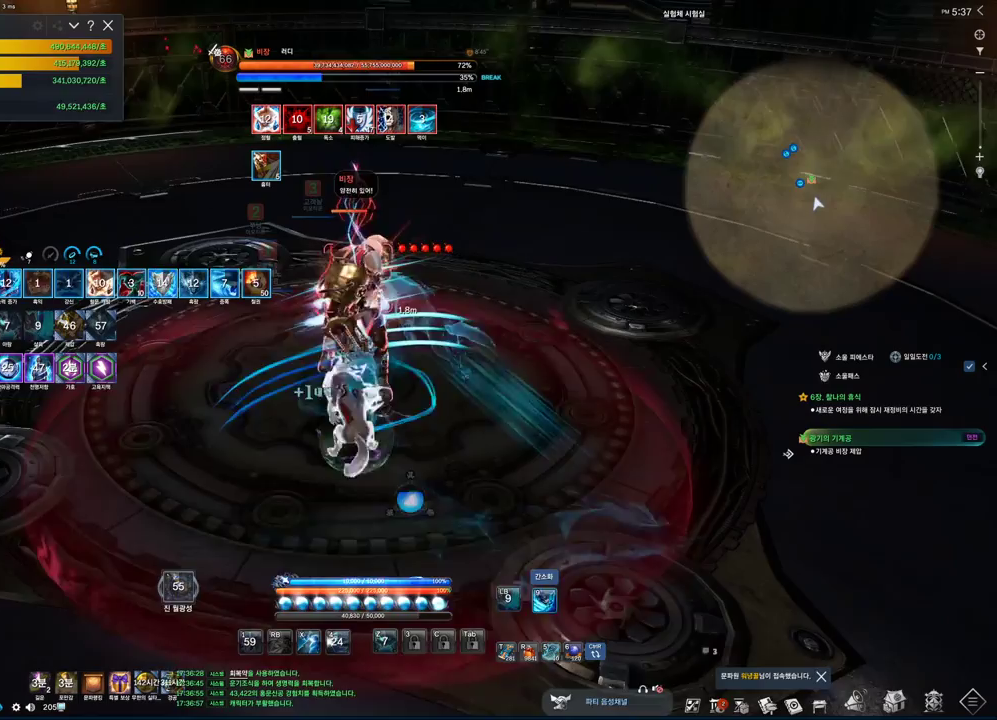
{"keys": ["2"], "mouse": [], "events": [[33, "mouse_wheel", "up"], [100, "w", "up"]]}
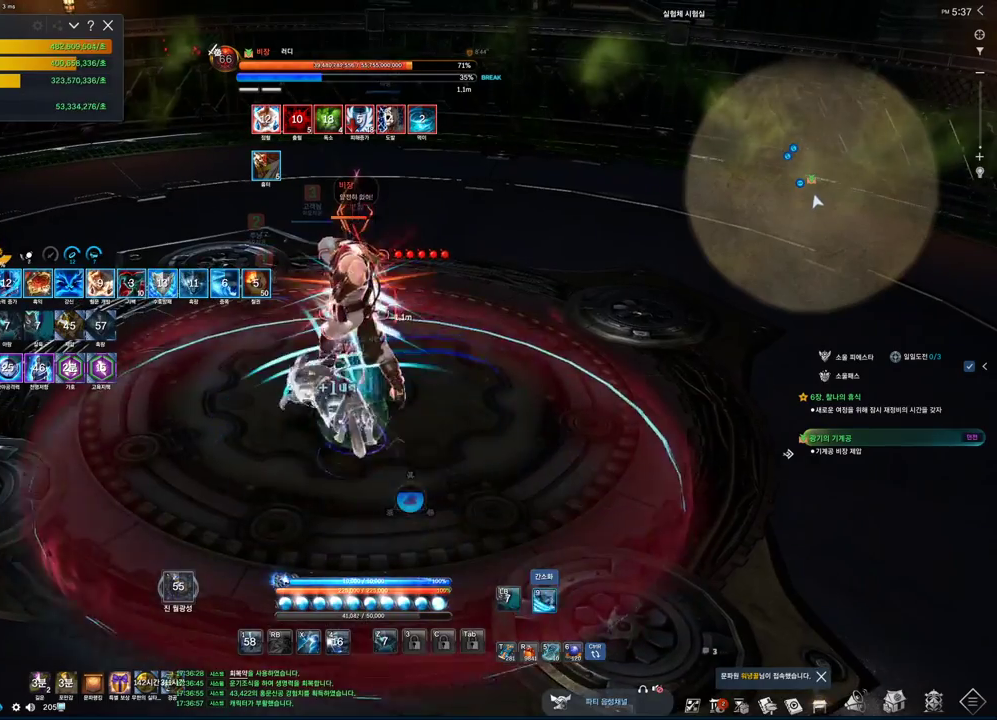
{"keys": ["2"], "mouse": [], "events": []}
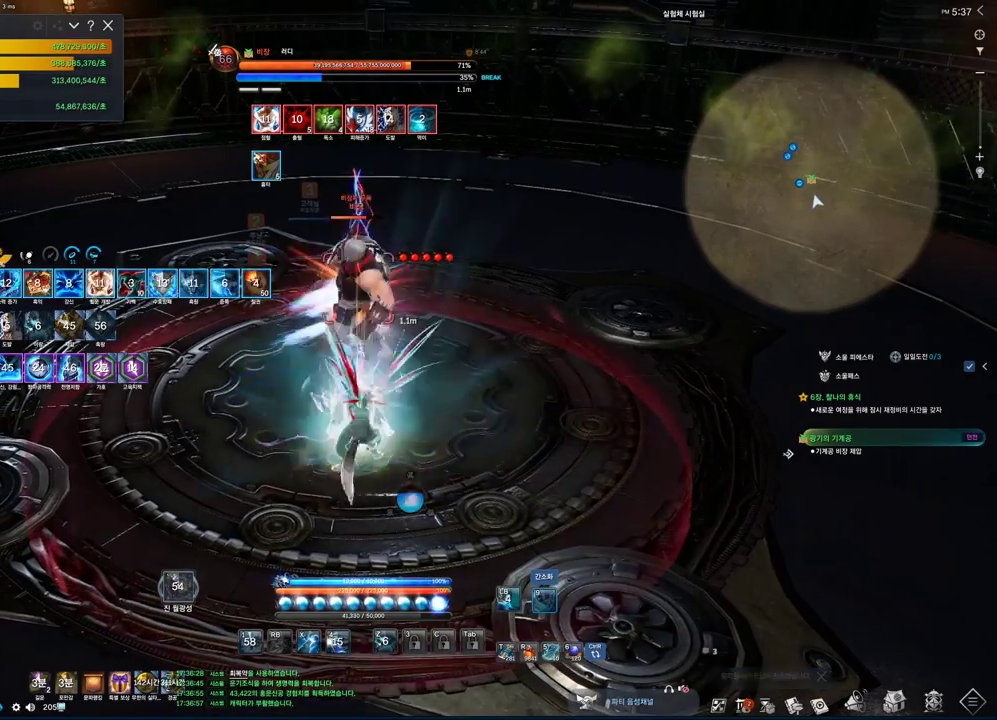
{"keys": ["2"], "mouse": [], "events": []}
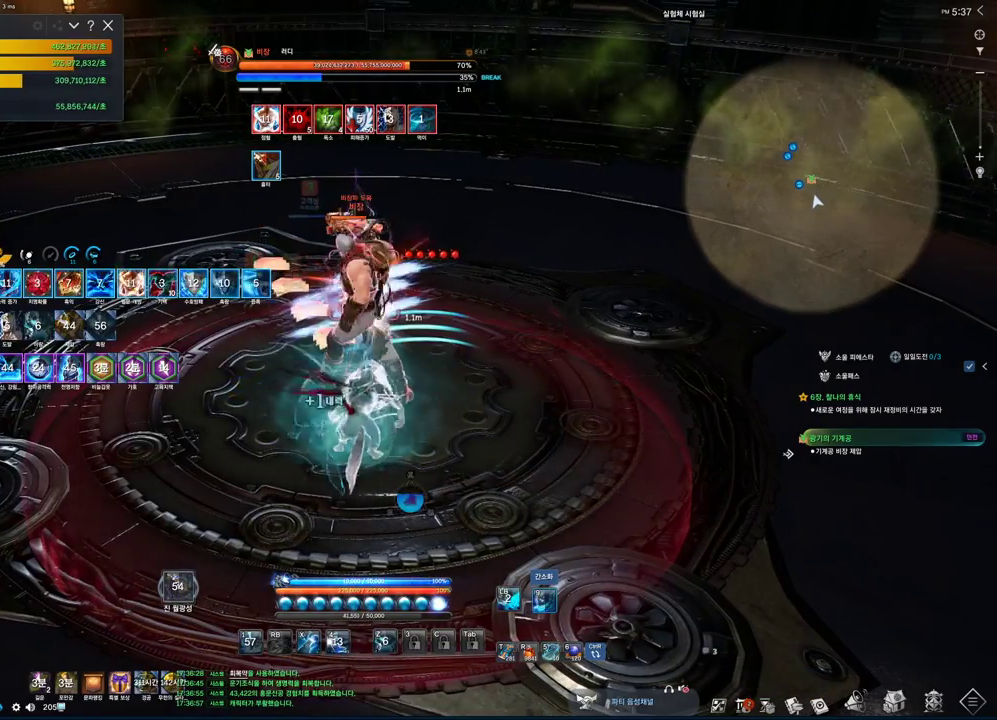
{"keys": ["2"], "mouse": [], "events": [[67, "2", "up"], [167, "mouse_left", "down"], [333, "2", "down"], [333, "mouse_left", "up"]]}
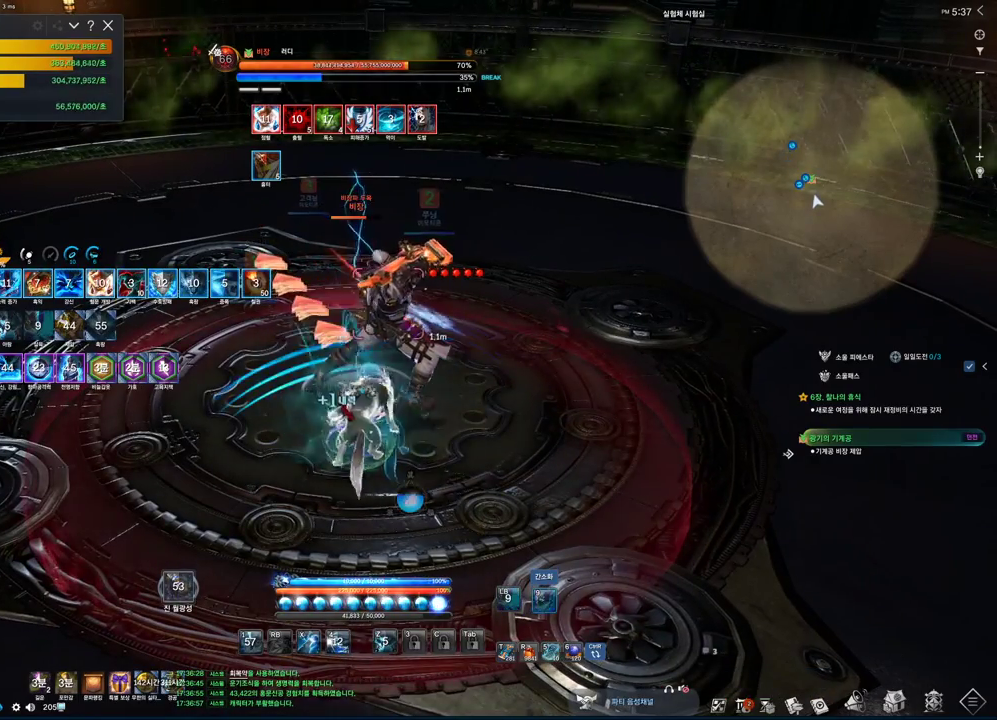
{"keys": ["2"], "mouse": [], "events": [[367, "d", "down"], [433, "d", "up"]]}
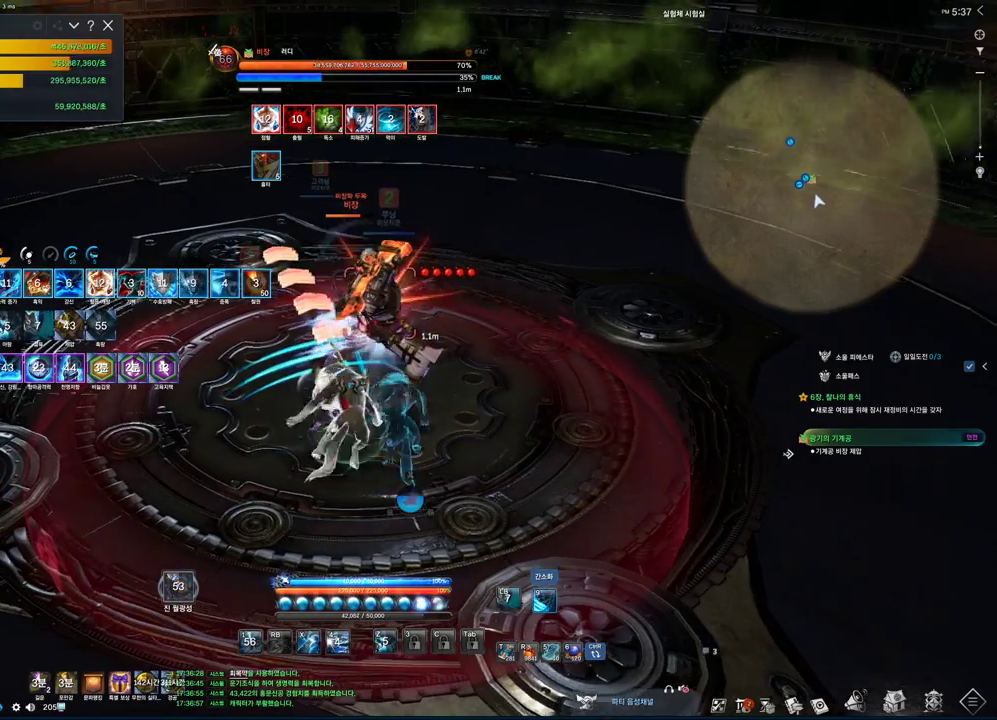
{"keys": ["2"], "mouse": [], "events": []}
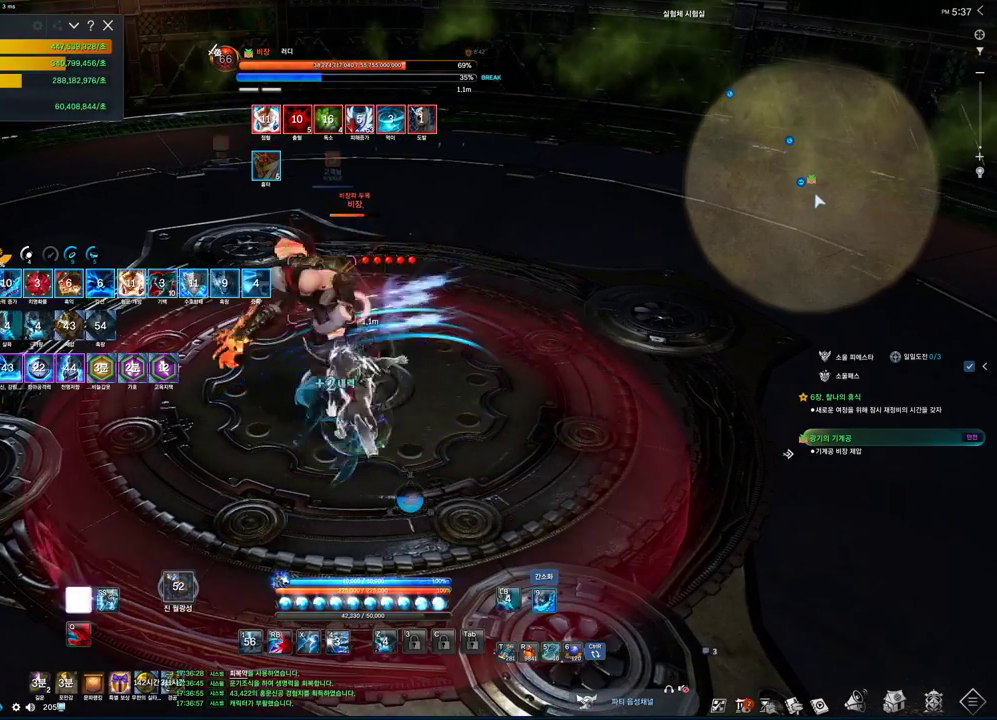
{"keys": [], "mouse": [], "events": [[267, "2", "up"], [333, "mouse_left", "down"], [467, "mouse_left", "up"]]}
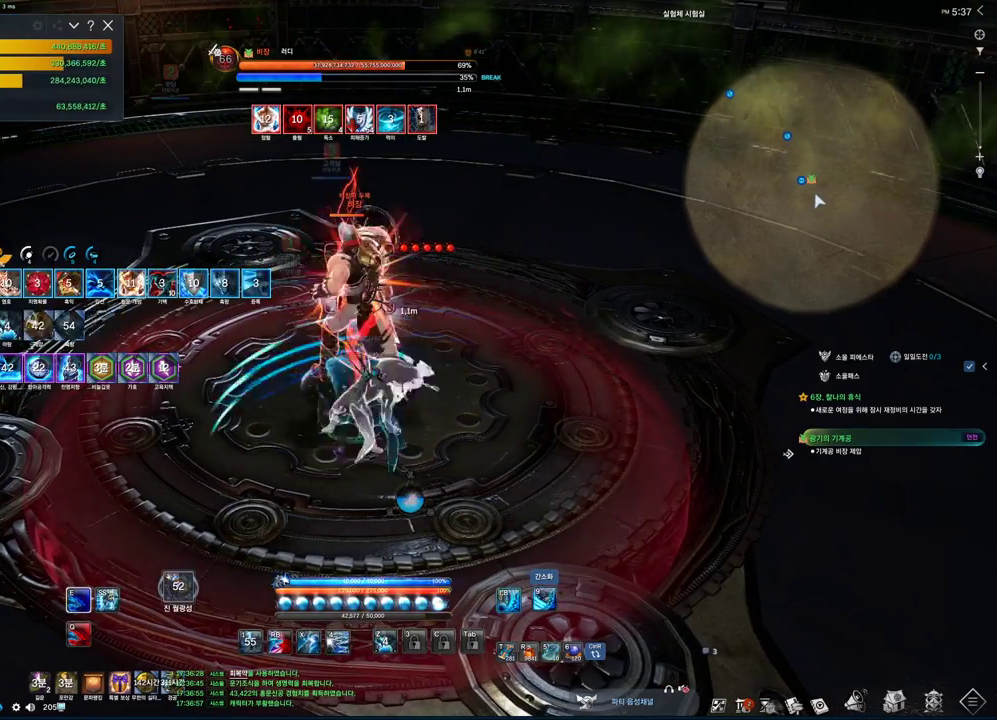
{"keys": ["2", "4"], "mouse": [], "events": [[33, "2", "down"], [167, "2", "up"], [367, "4", "down"], [500, "2", "down"]]}
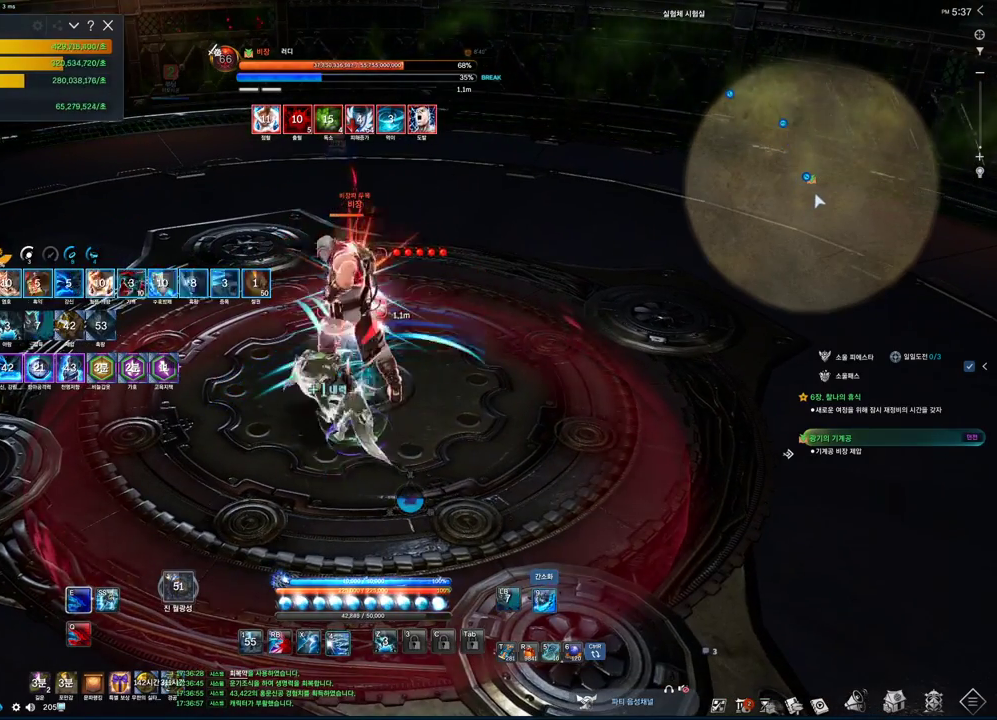
{"keys": ["2", "a"], "mouse": [], "events": [[33, "4", "up"], [167, "a", "down"]]}